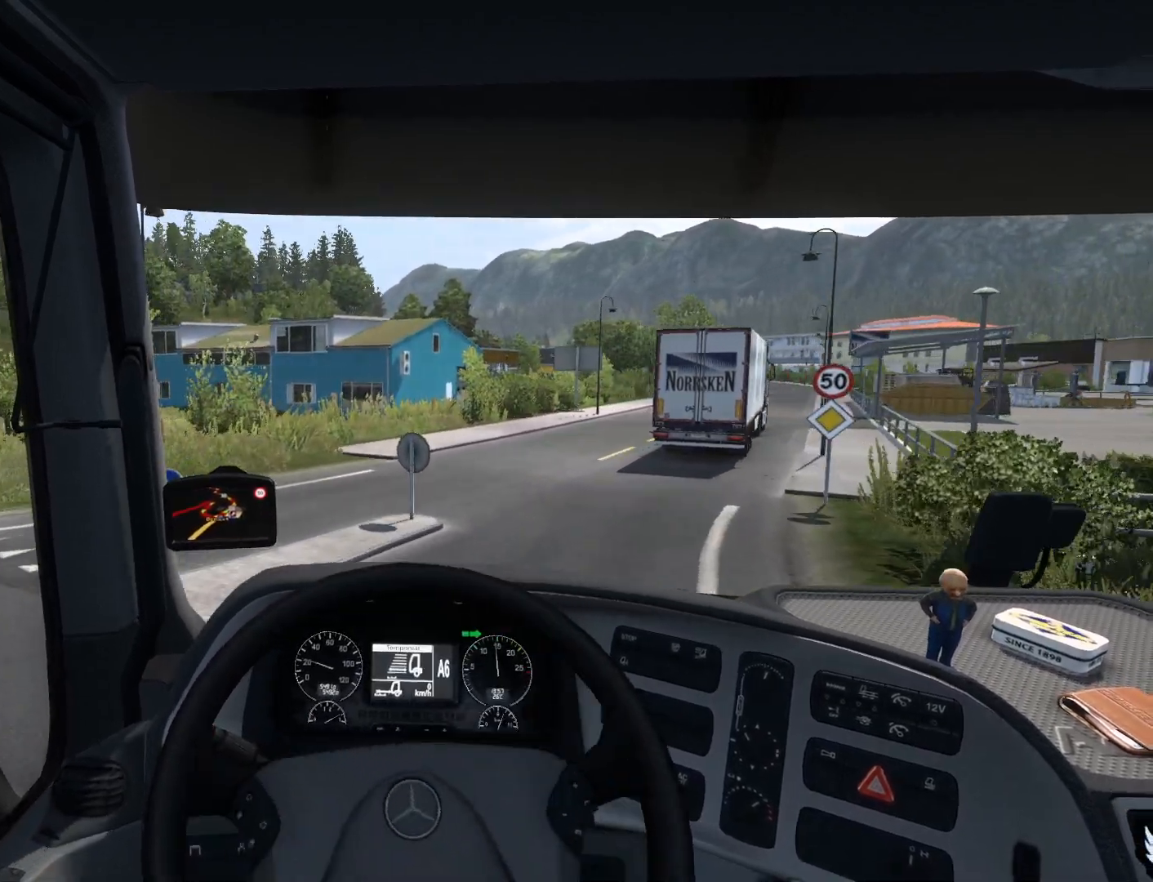
Gameplay with a controller (PlayStation layout); each line is a JSON object with the inputs held at the frame after it. "events" lists button and stick changes between this image and that frame as [ms after this image, input, new state], when the widget could be followed in between. Not read: right_stick.
{"buttons": ["R2"], "left_stick": "right", "events": []}
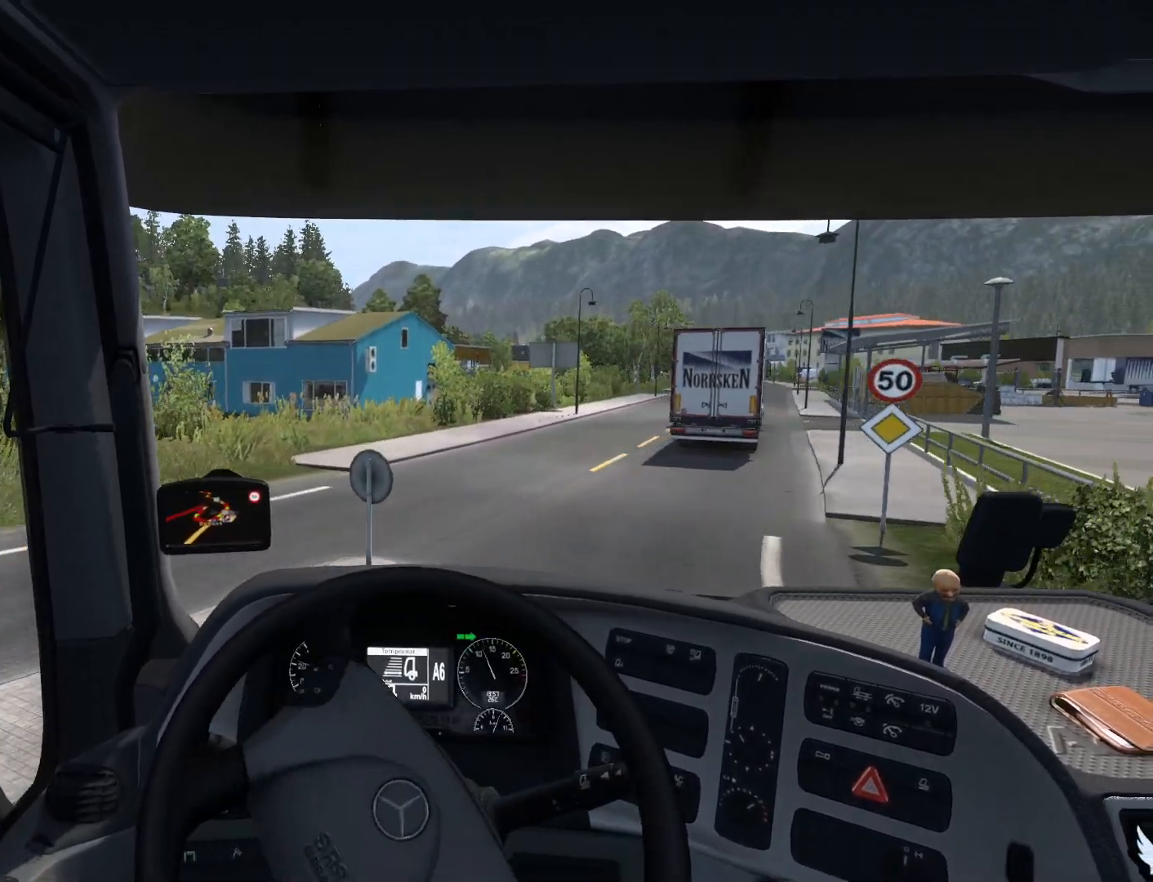
{"buttons": ["R2"], "left_stick": "center", "events": [[133, "R1", "down"], [233, "left_stick", "center"], [317, "R1", "up"]]}
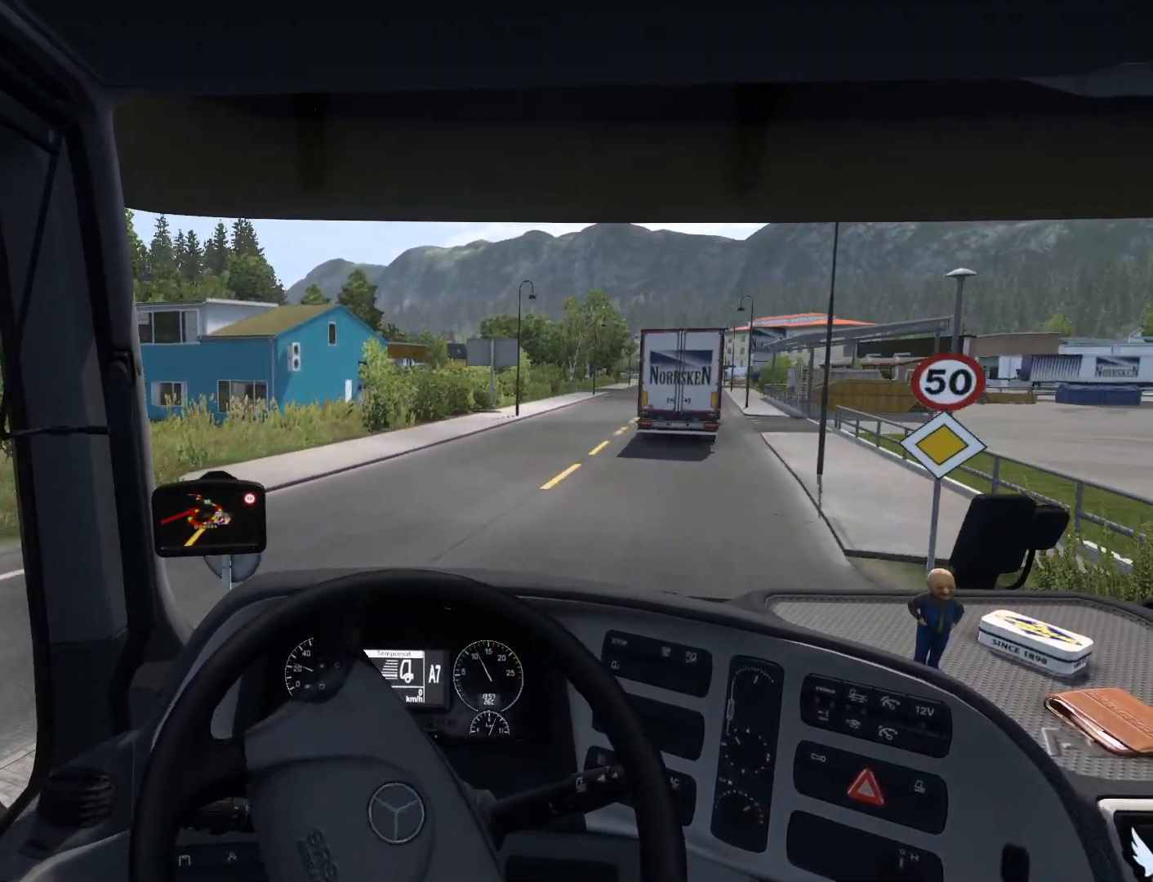
{"buttons": ["R2"], "left_stick": "right", "events": [[200, "left_stick", "right"]]}
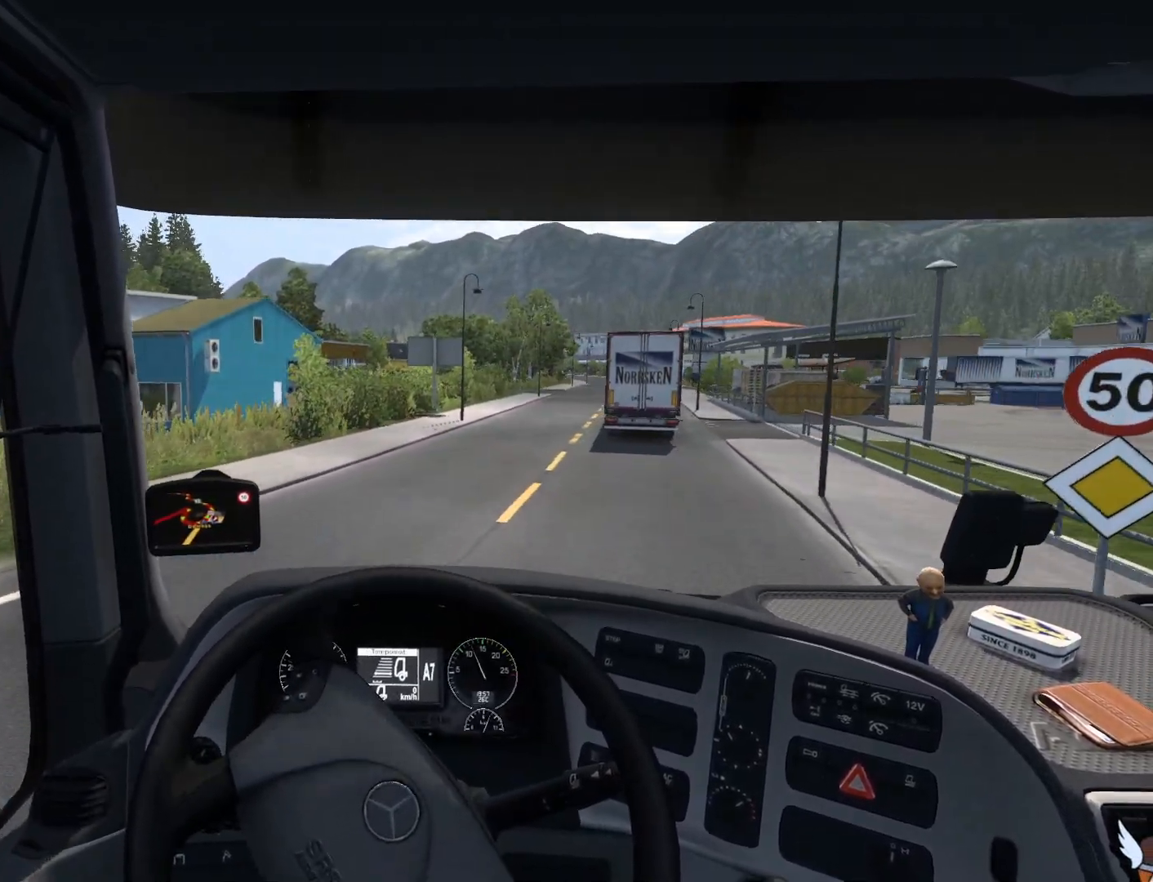
{"buttons": ["R2"], "left_stick": "right", "events": []}
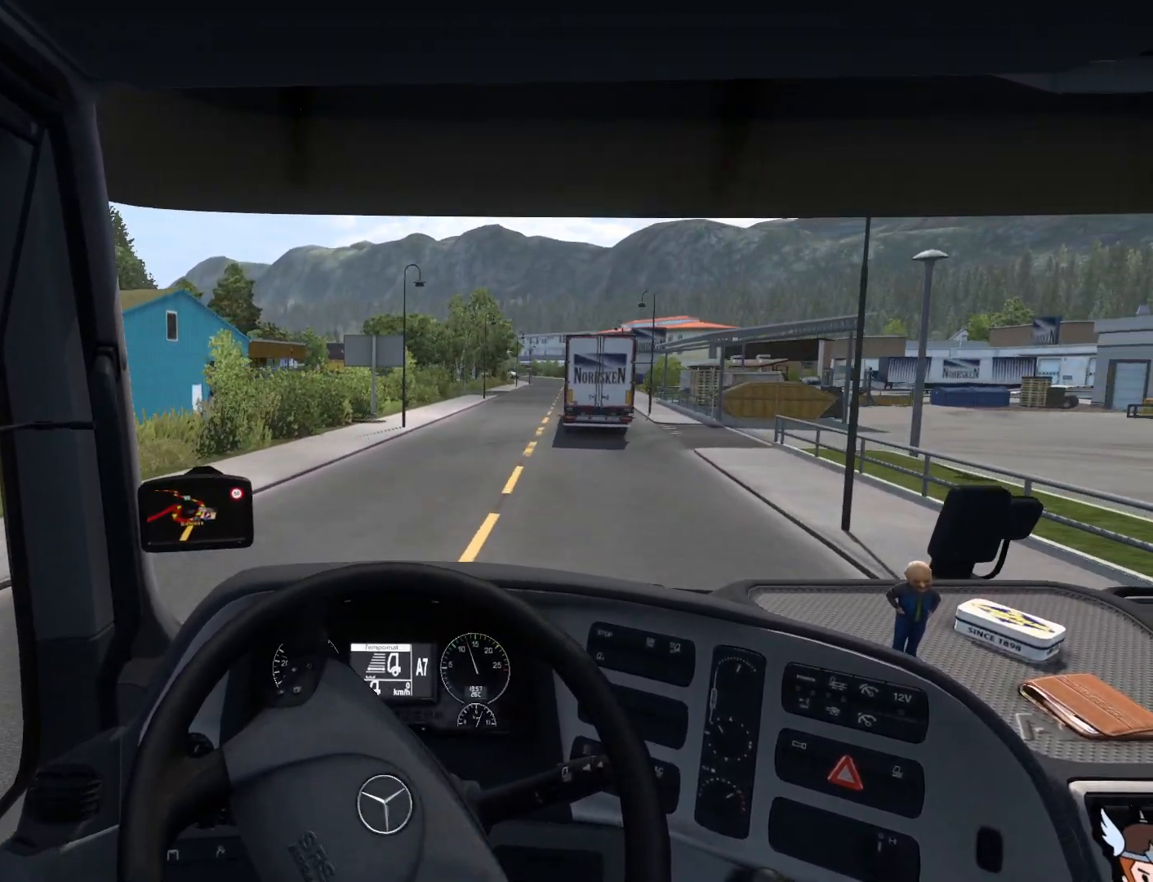
{"buttons": ["R2"], "left_stick": "right", "events": []}
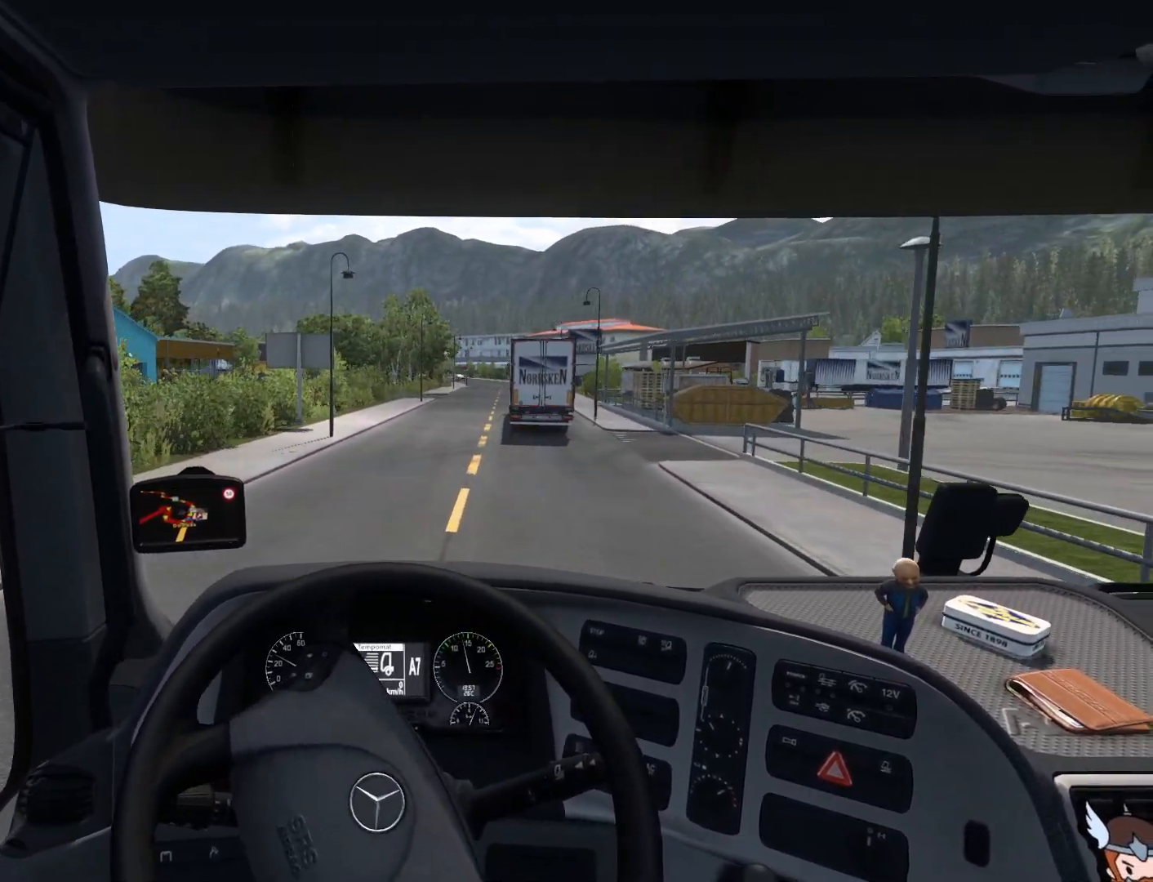
{"buttons": ["R2"], "left_stick": "center", "events": [[200, "left_stick", "center"]]}
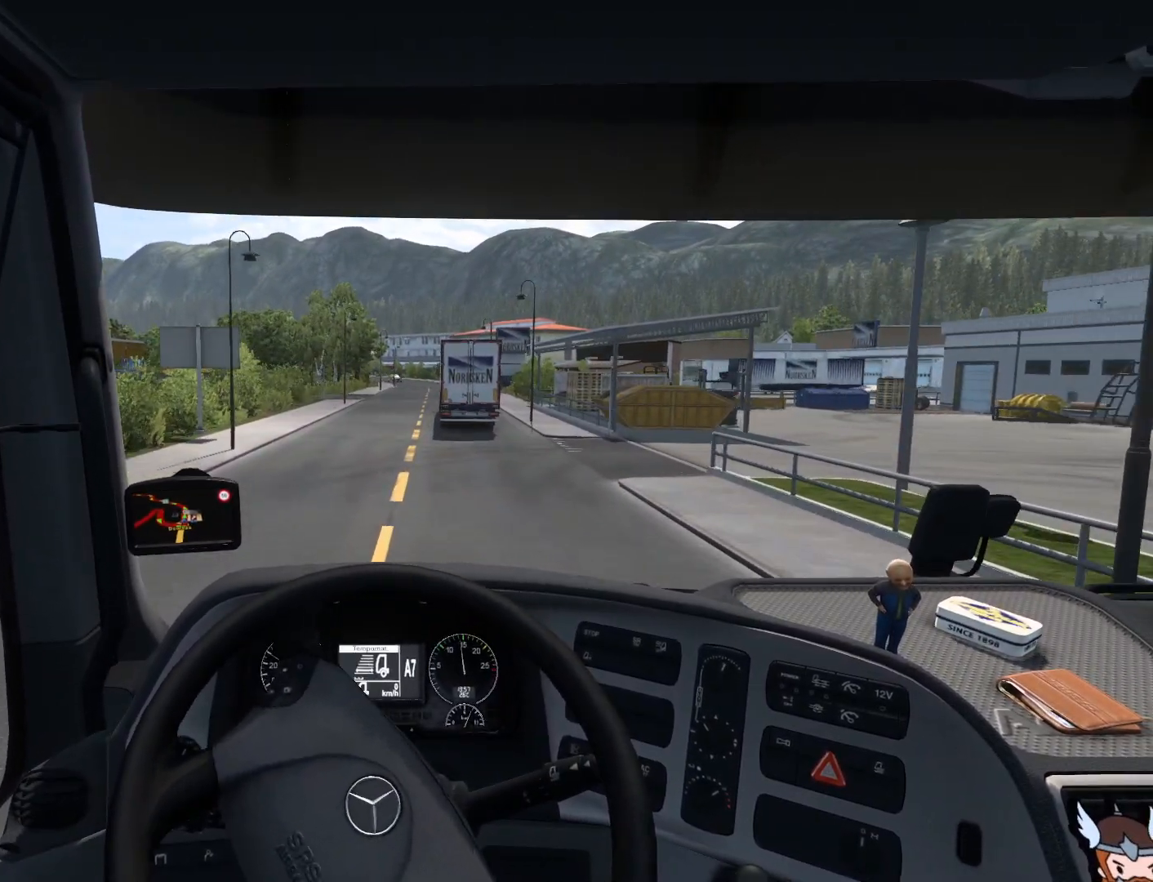
{"buttons": ["R2"], "left_stick": "left", "events": [[100, "left_stick", "left"]]}
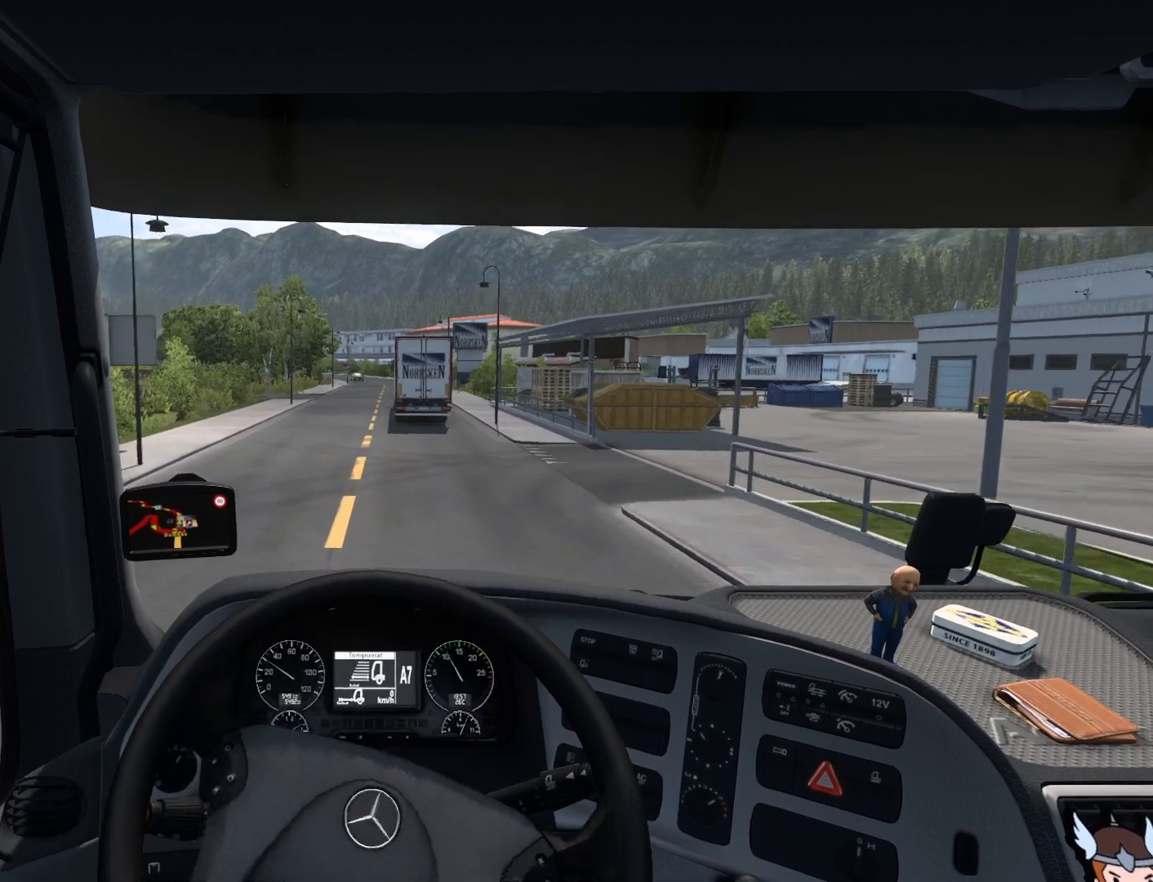
{"buttons": ["R2"], "left_stick": "center", "events": [[167, "left_stick", "center"]]}
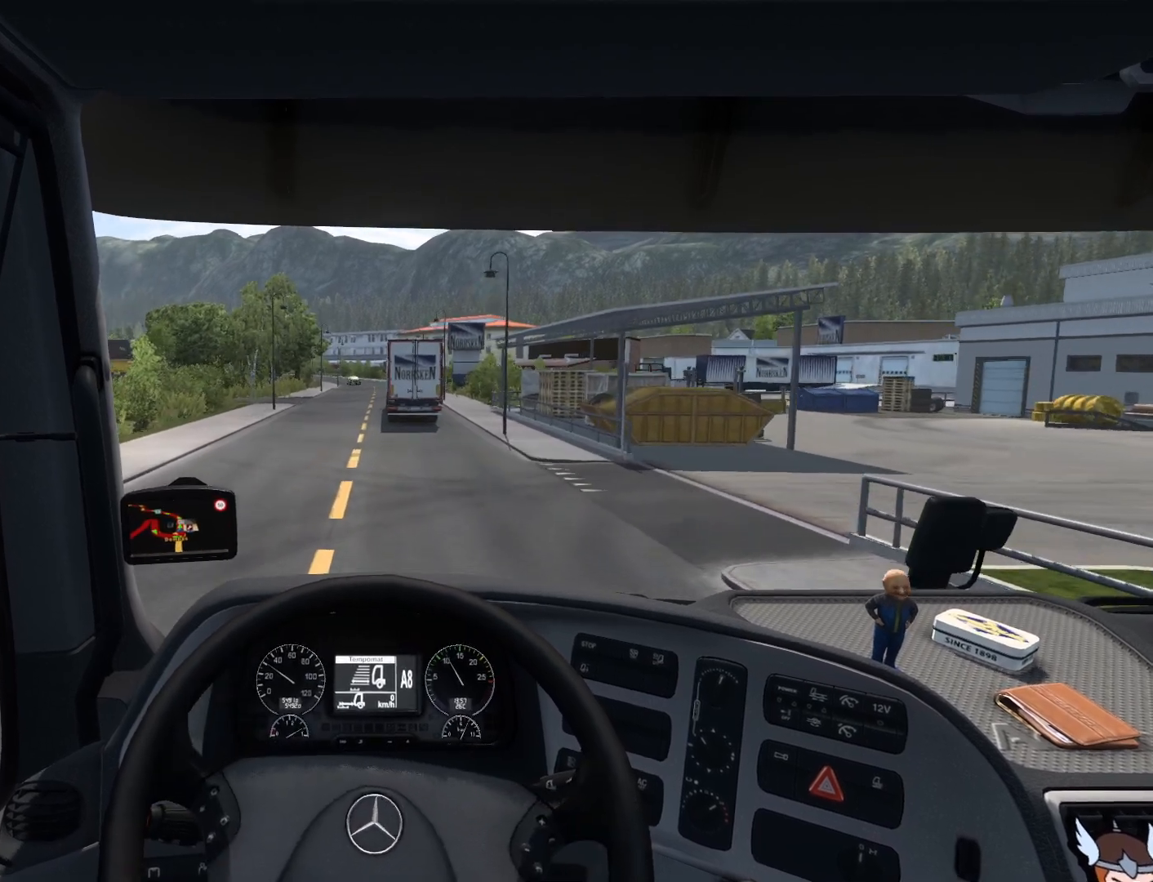
{"buttons": ["R2"], "left_stick": "center", "events": []}
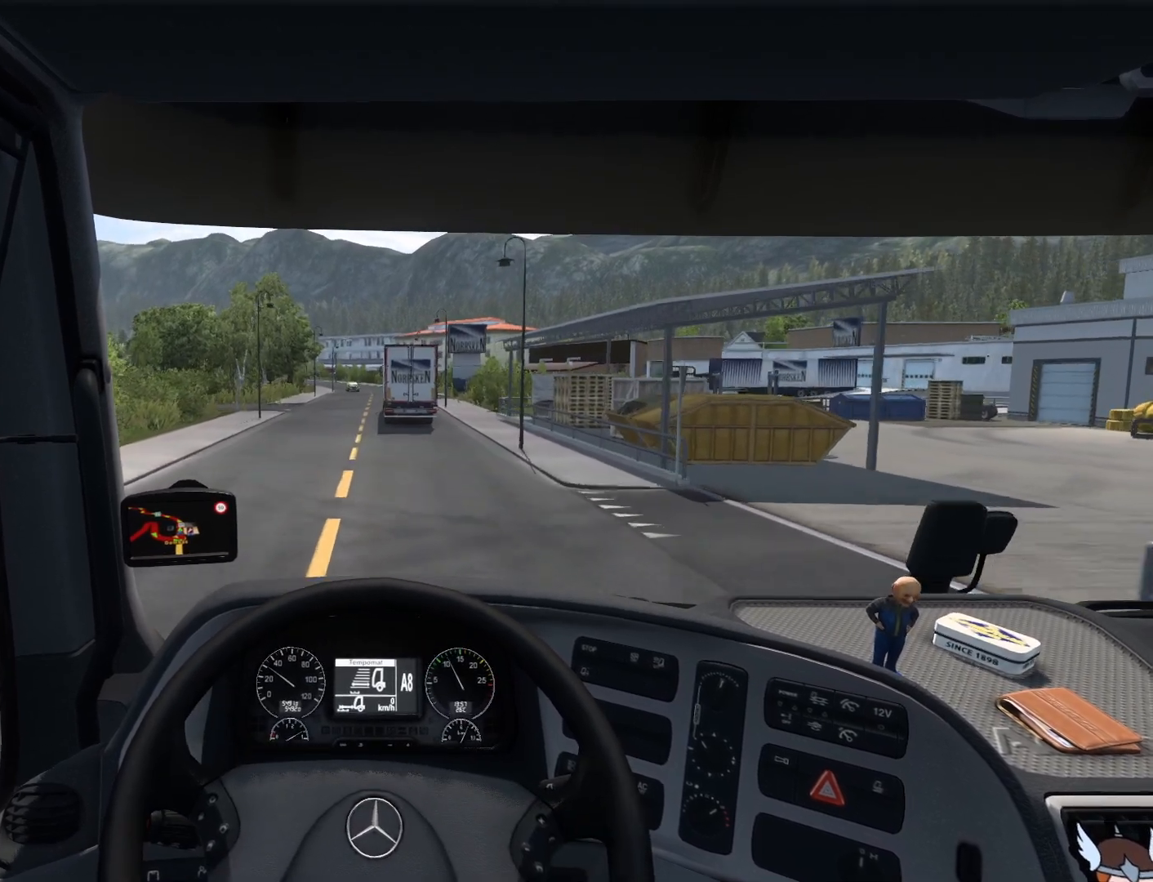
{"buttons": ["R2"], "left_stick": "right", "events": [[467, "left_stick", "right"]]}
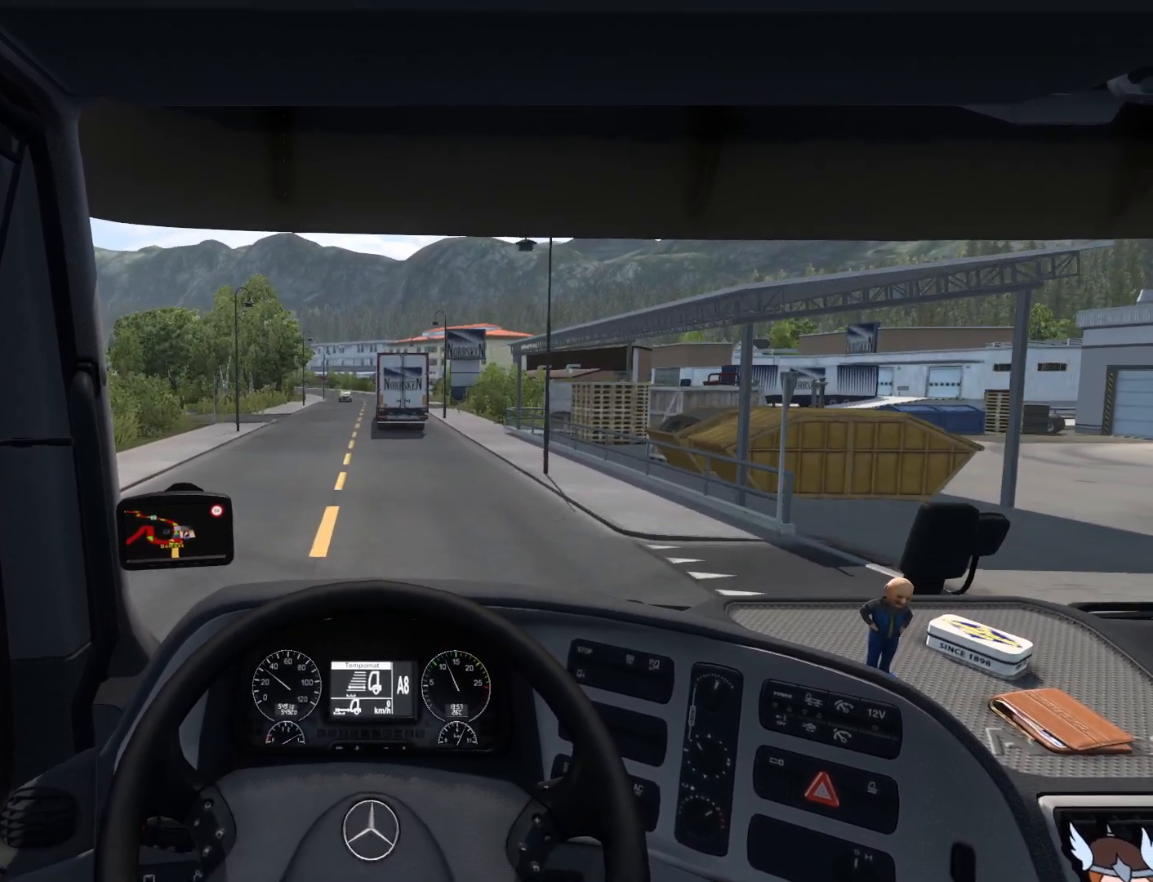
{"buttons": ["R2"], "left_stick": "center", "events": [[417, "left_stick", "center"]]}
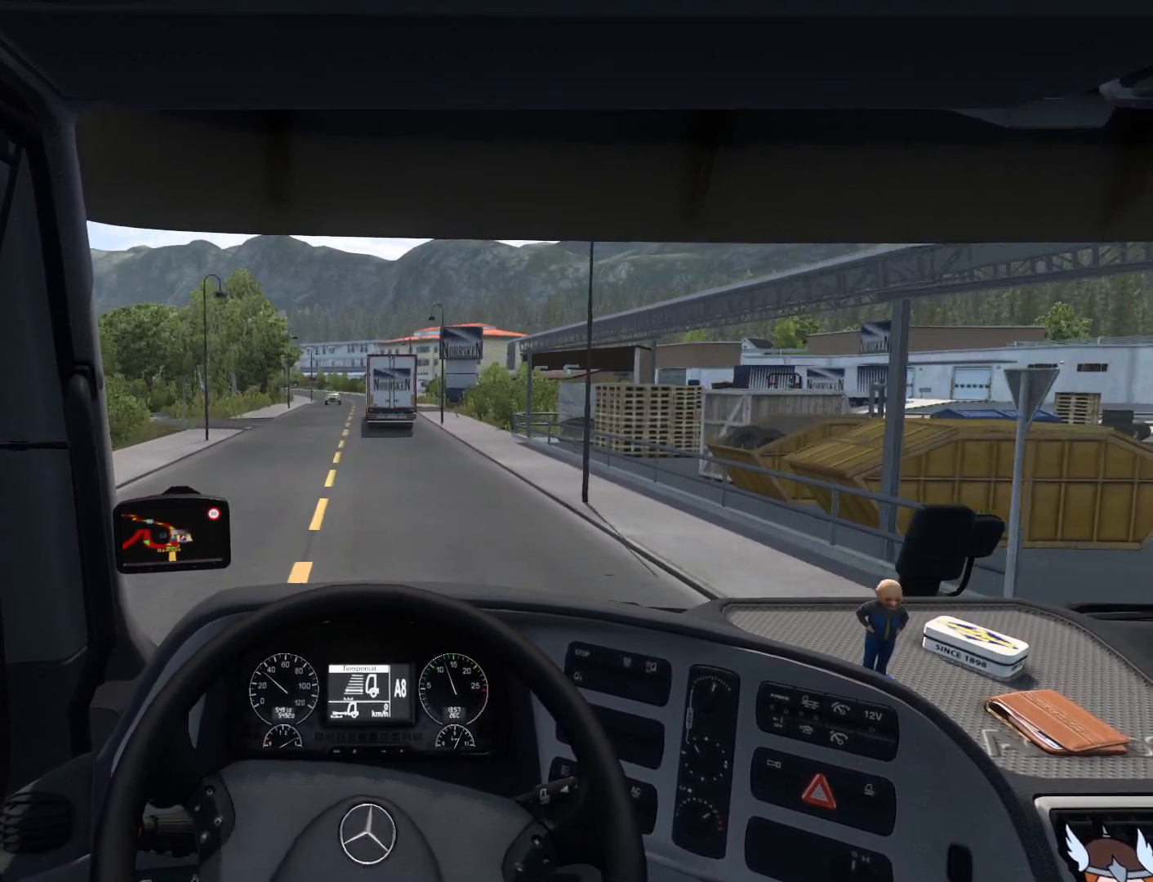
{"buttons": ["R2"], "left_stick": "center", "events": []}
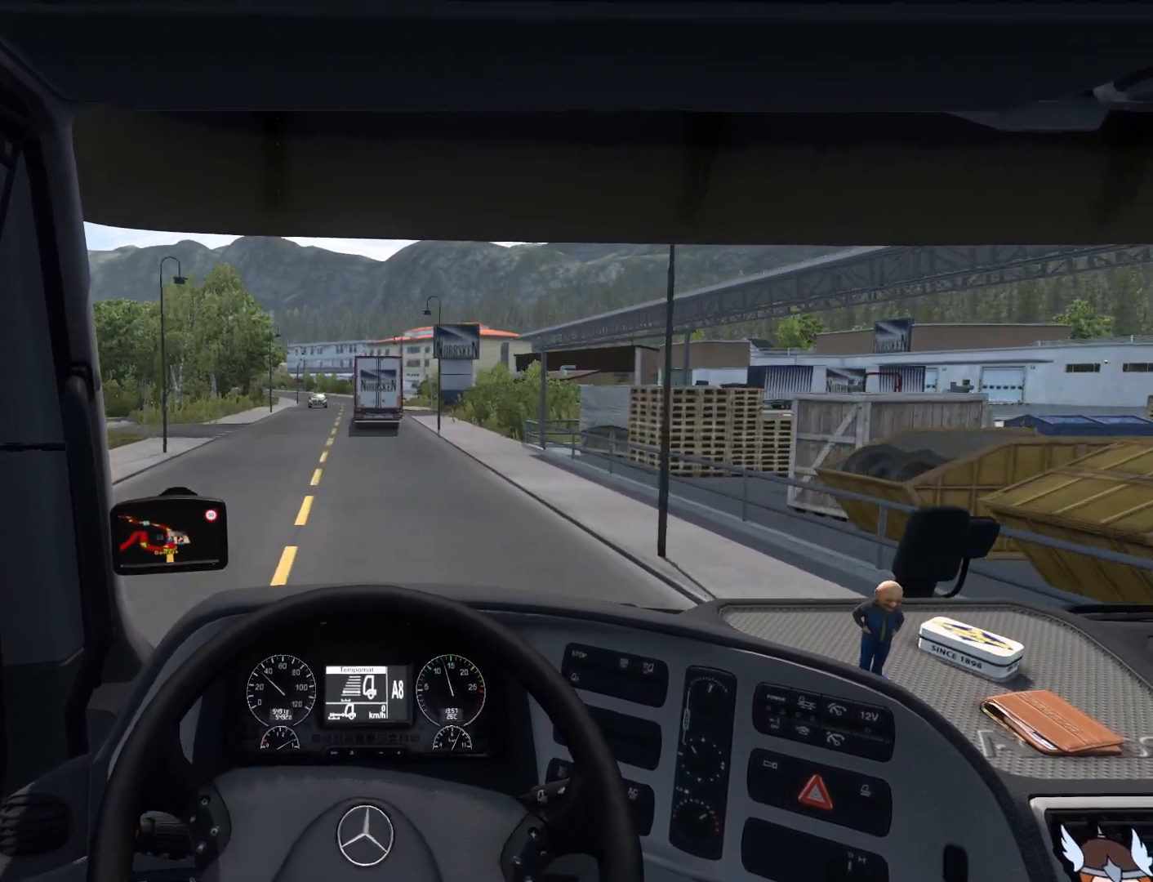
{"buttons": ["R2"], "left_stick": "center", "events": []}
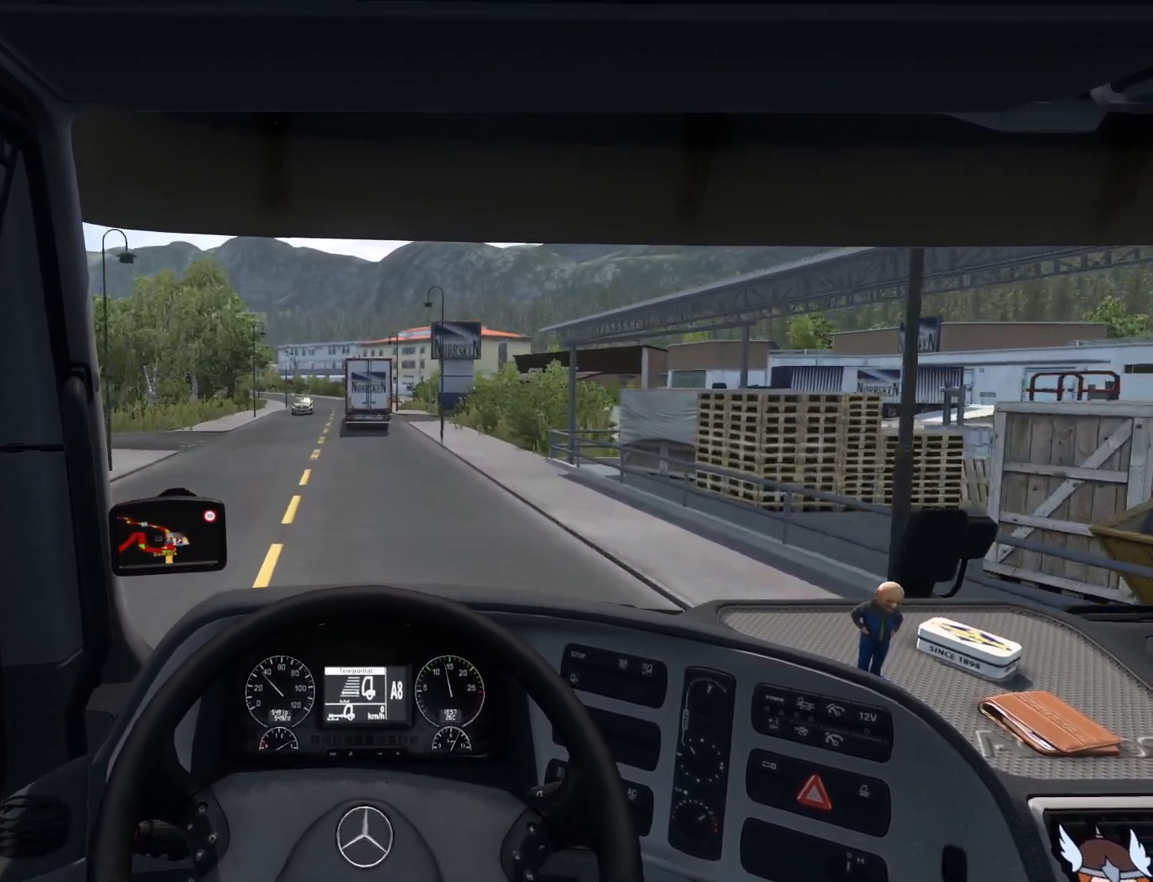
{"buttons": ["R2"], "left_stick": "center", "events": []}
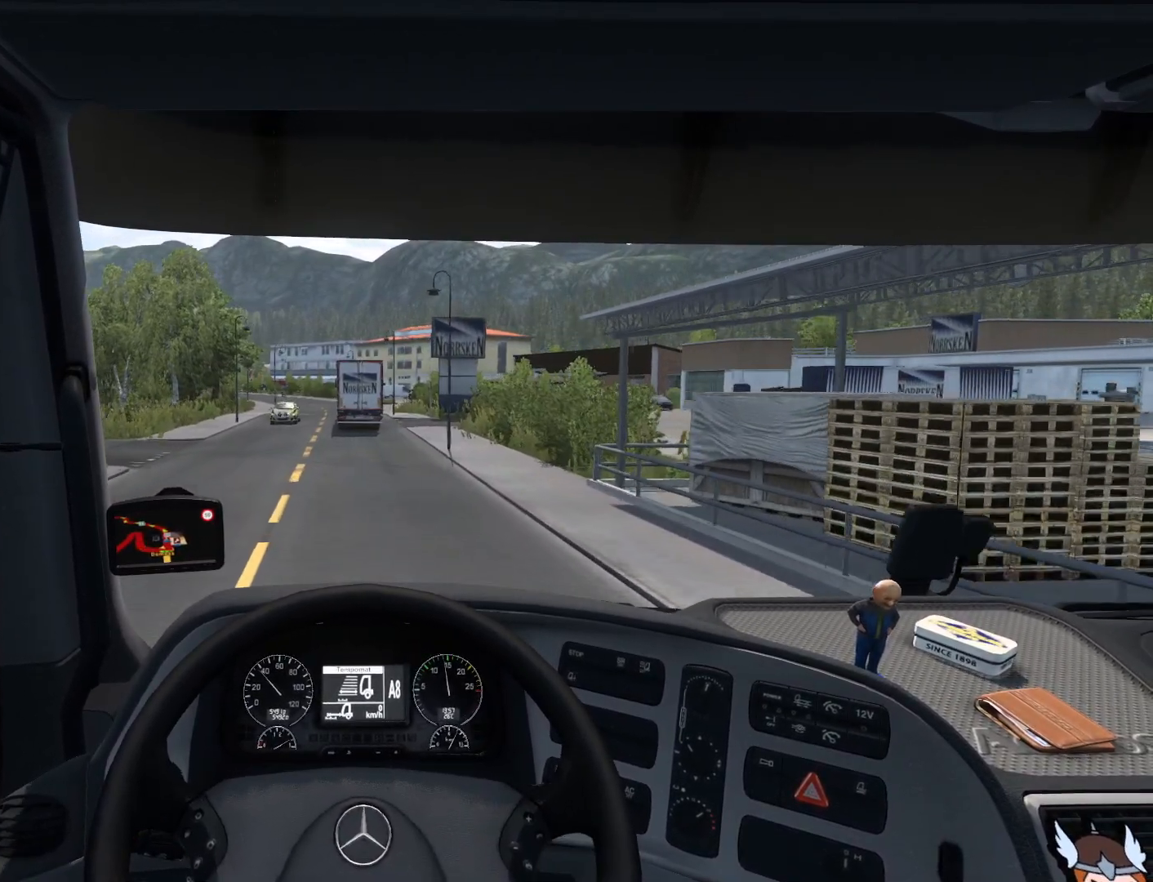
{"buttons": ["R2"], "left_stick": "center", "events": []}
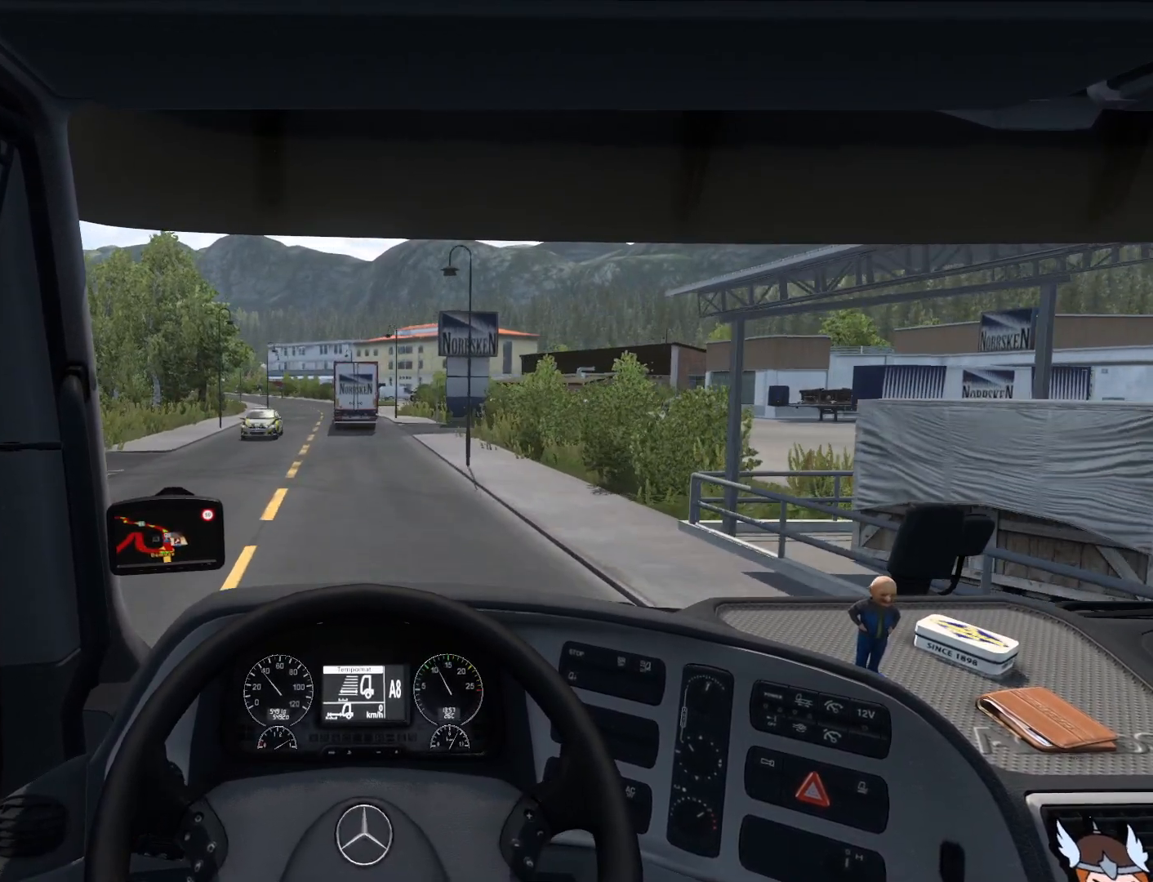
{"buttons": ["R2"], "left_stick": "center", "events": []}
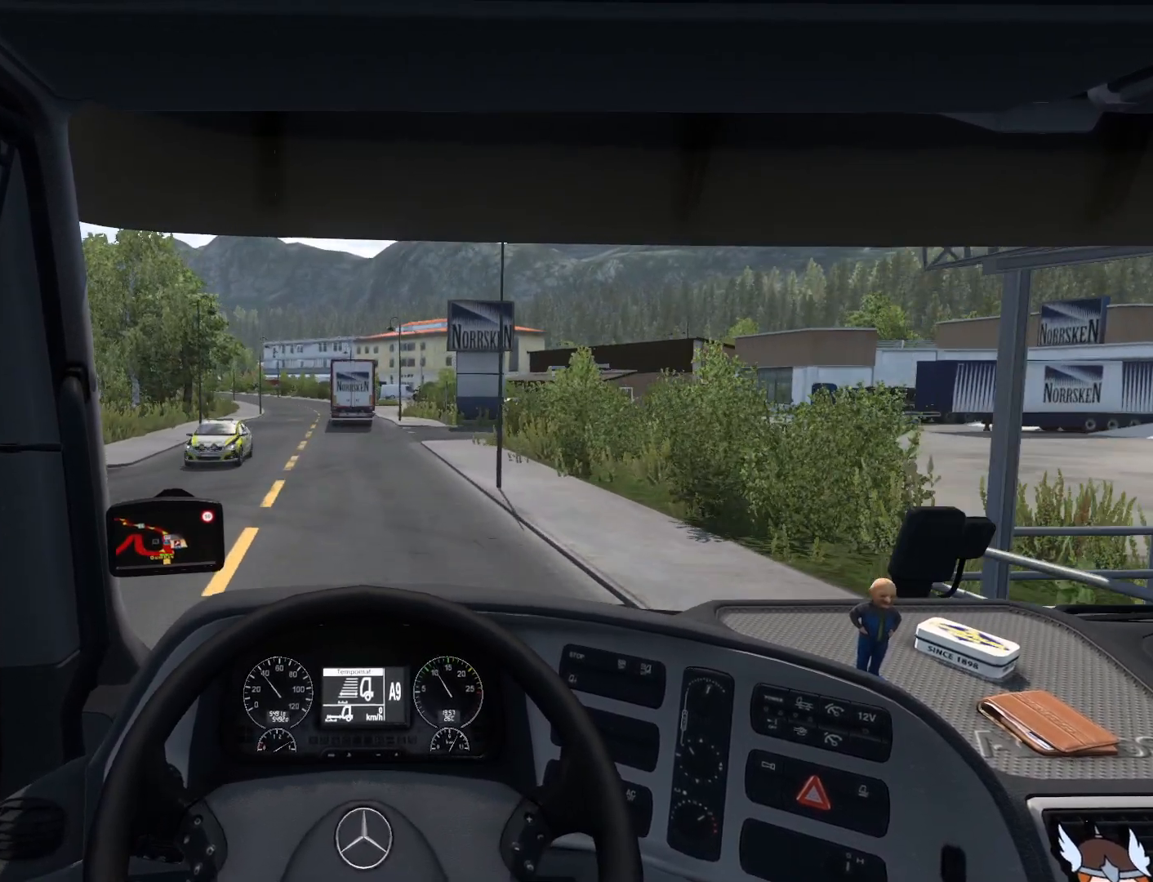
{"buttons": ["R2"], "left_stick": "center", "events": []}
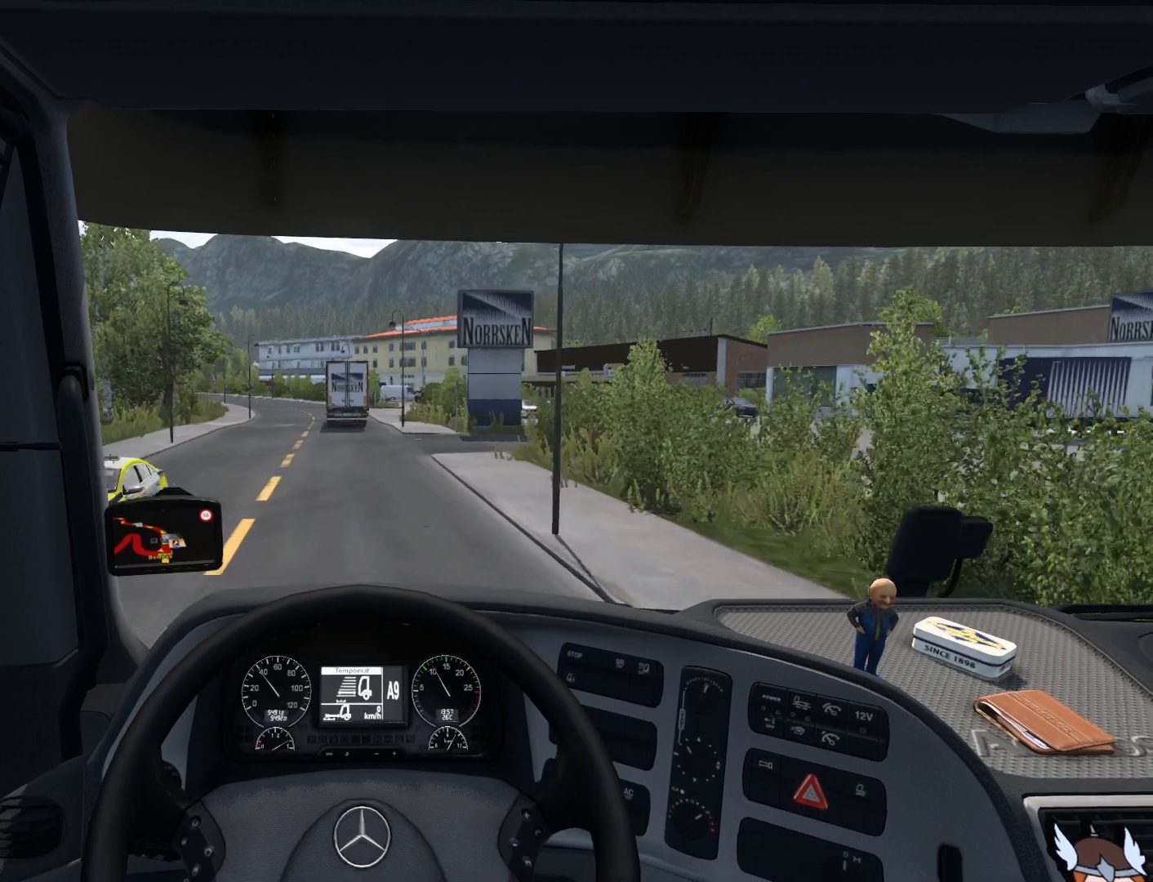
{"buttons": ["R2"], "left_stick": "center", "events": []}
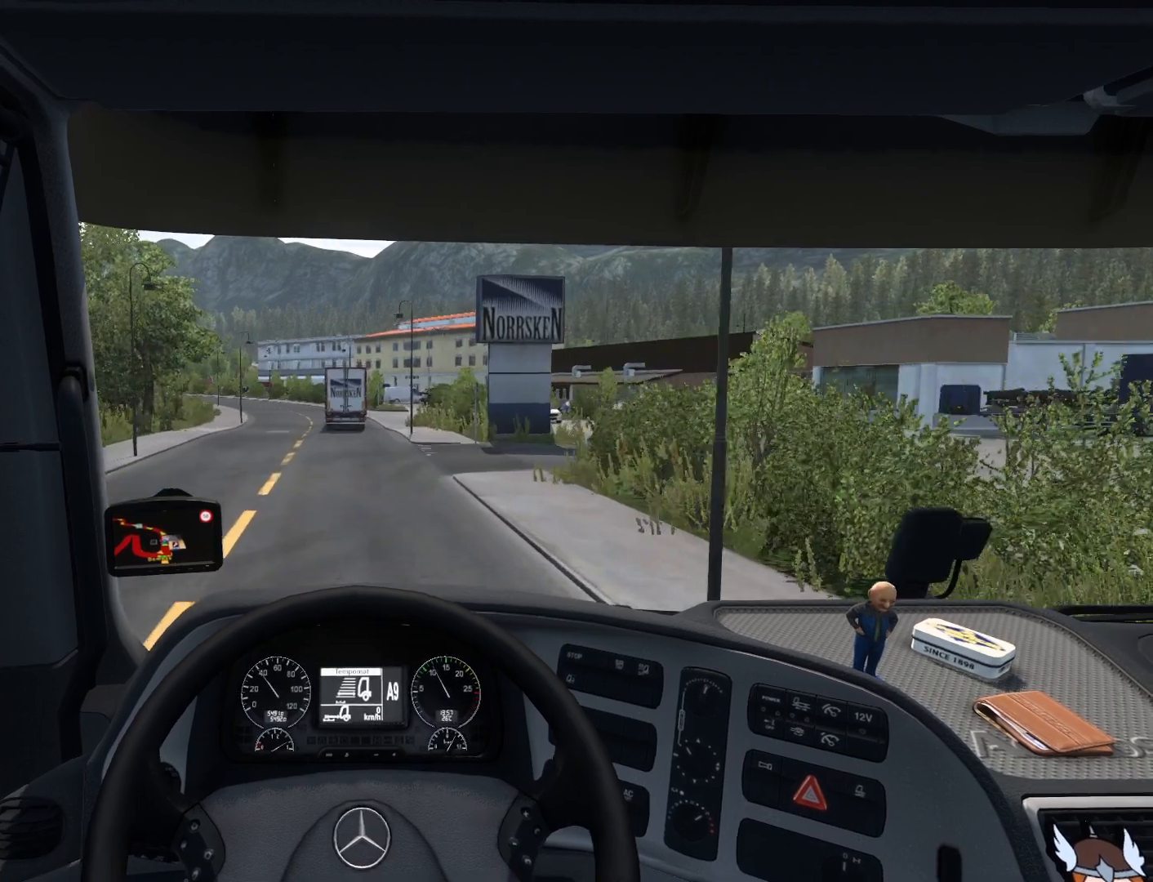
{"buttons": ["R2"], "left_stick": "center", "events": []}
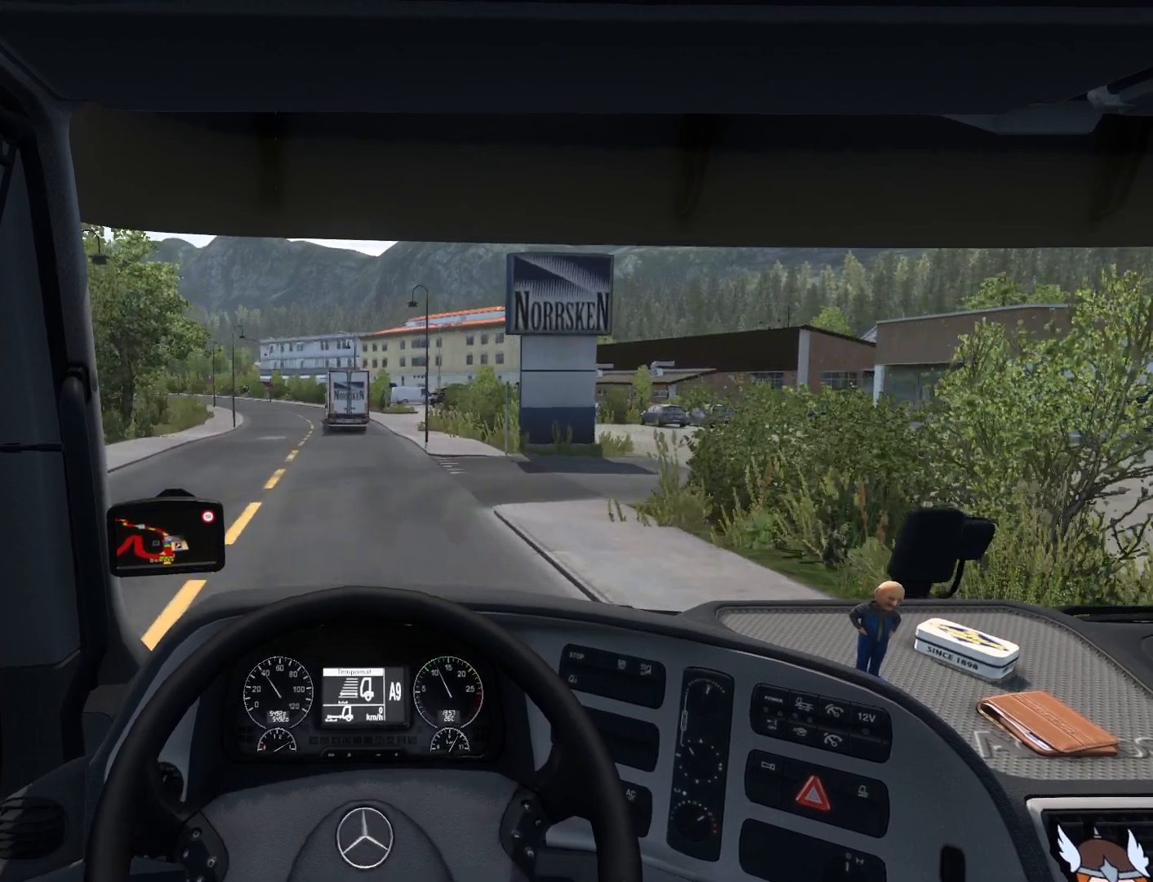
{"buttons": ["R2"], "left_stick": "center", "events": []}
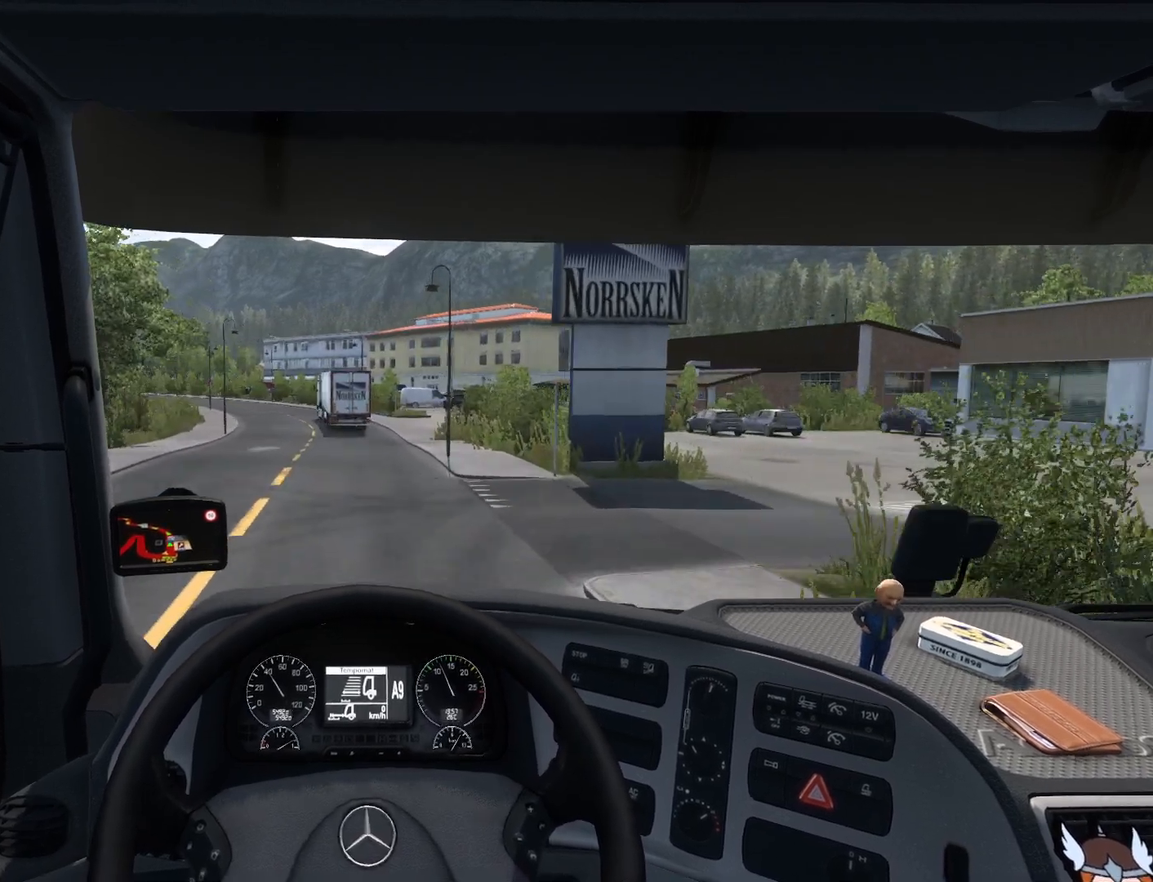
{"buttons": ["R2"], "left_stick": "center", "events": []}
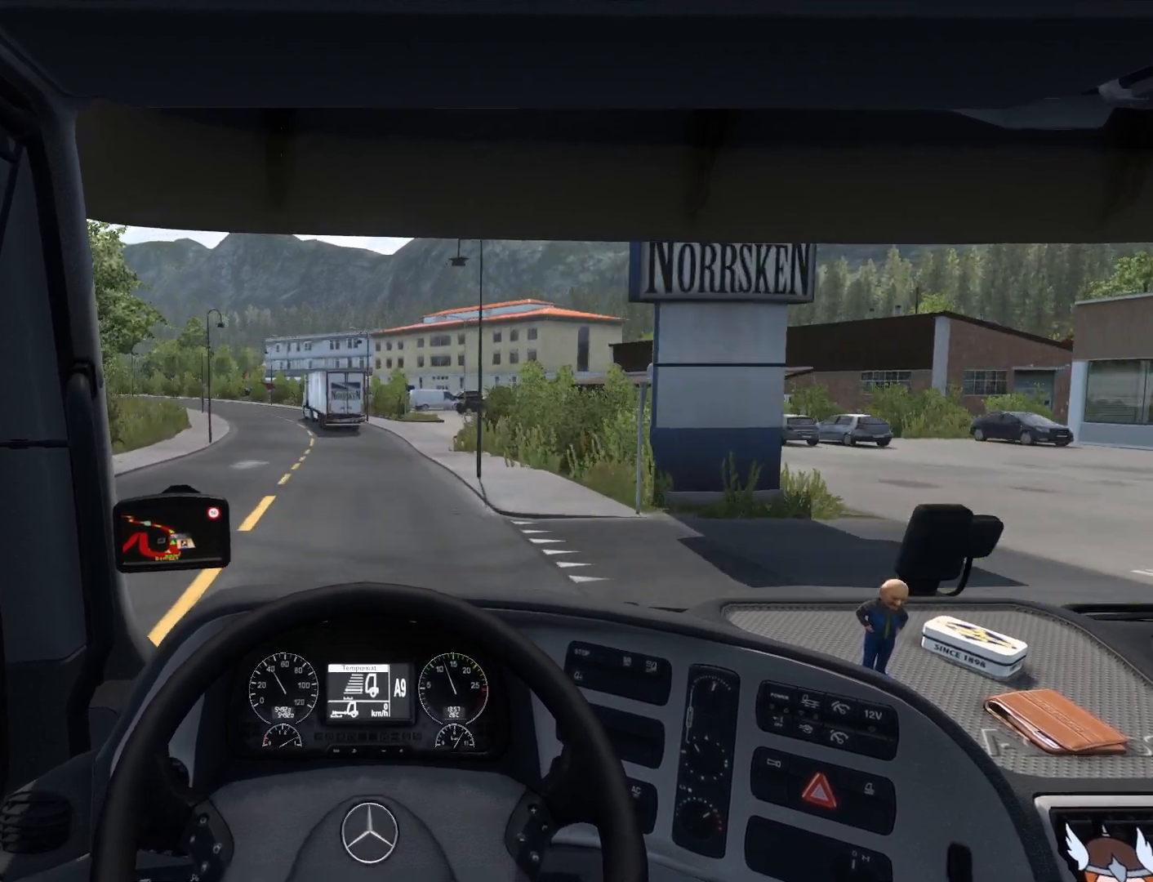
{"buttons": ["R2"], "left_stick": "center", "events": []}
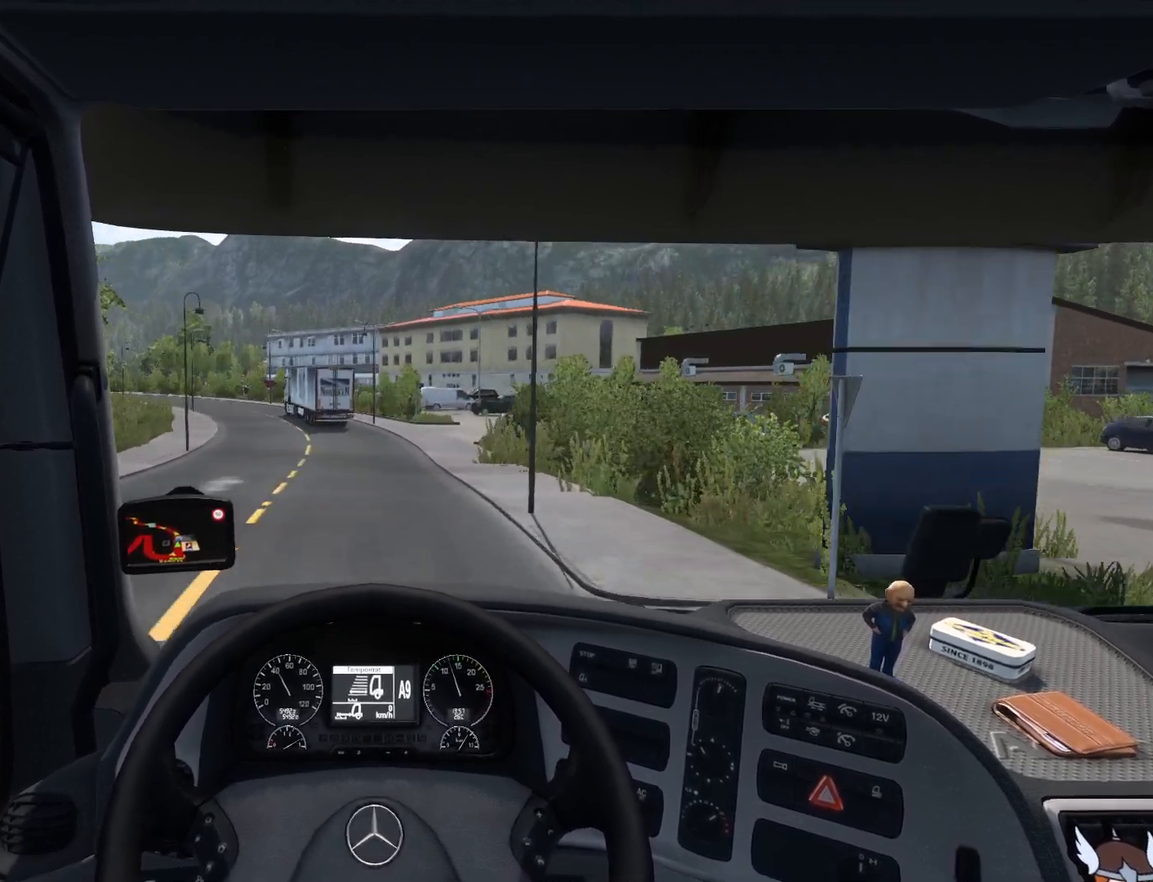
{"buttons": ["R2"], "left_stick": "center", "events": []}
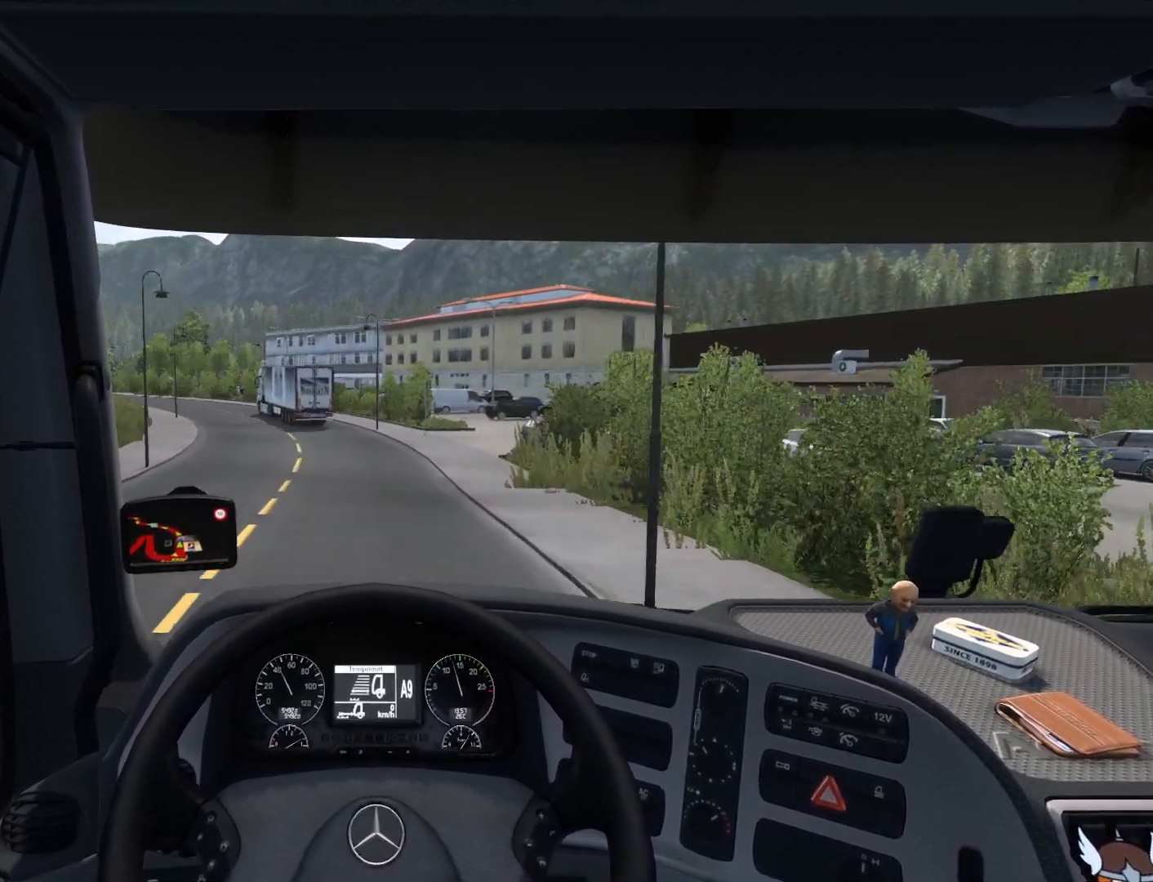
{"buttons": ["R2"], "left_stick": "center", "events": []}
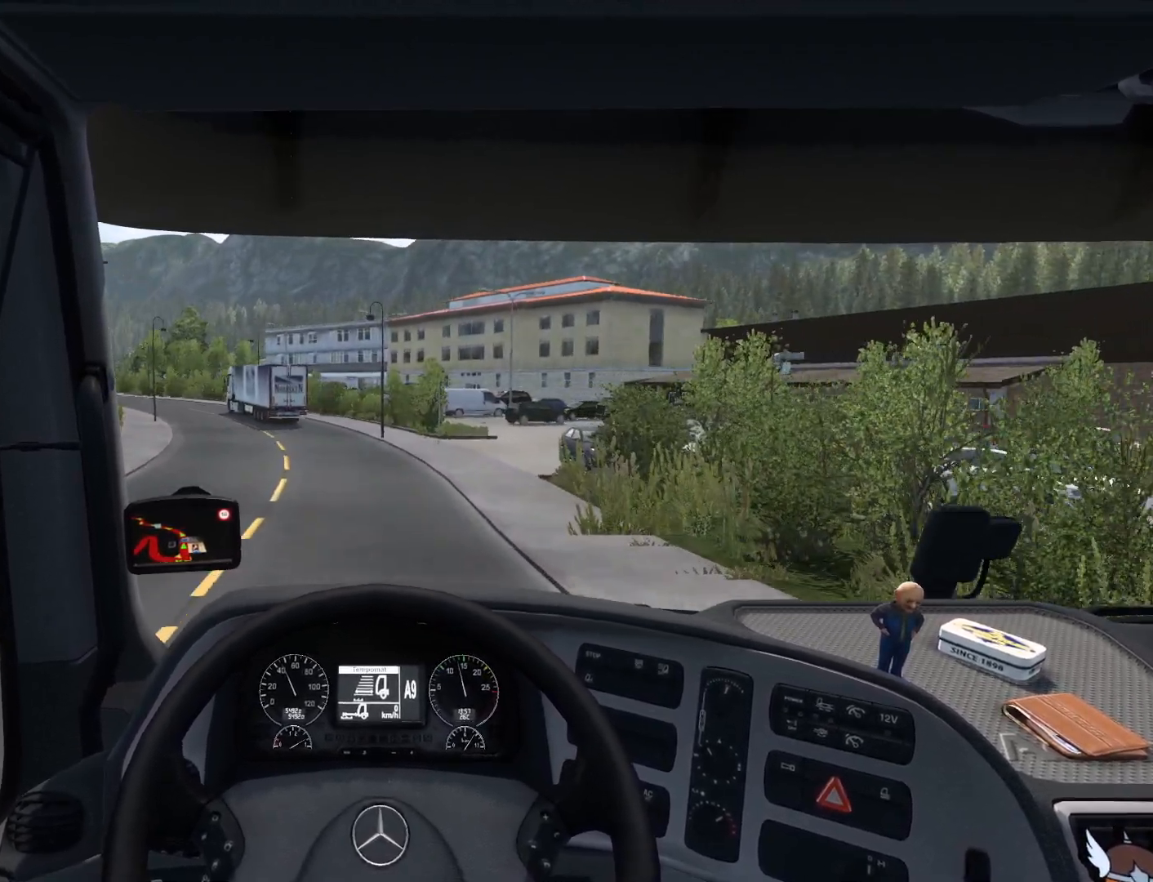
{"buttons": ["R2"], "left_stick": "left", "events": [[333, "left_stick", "left"]]}
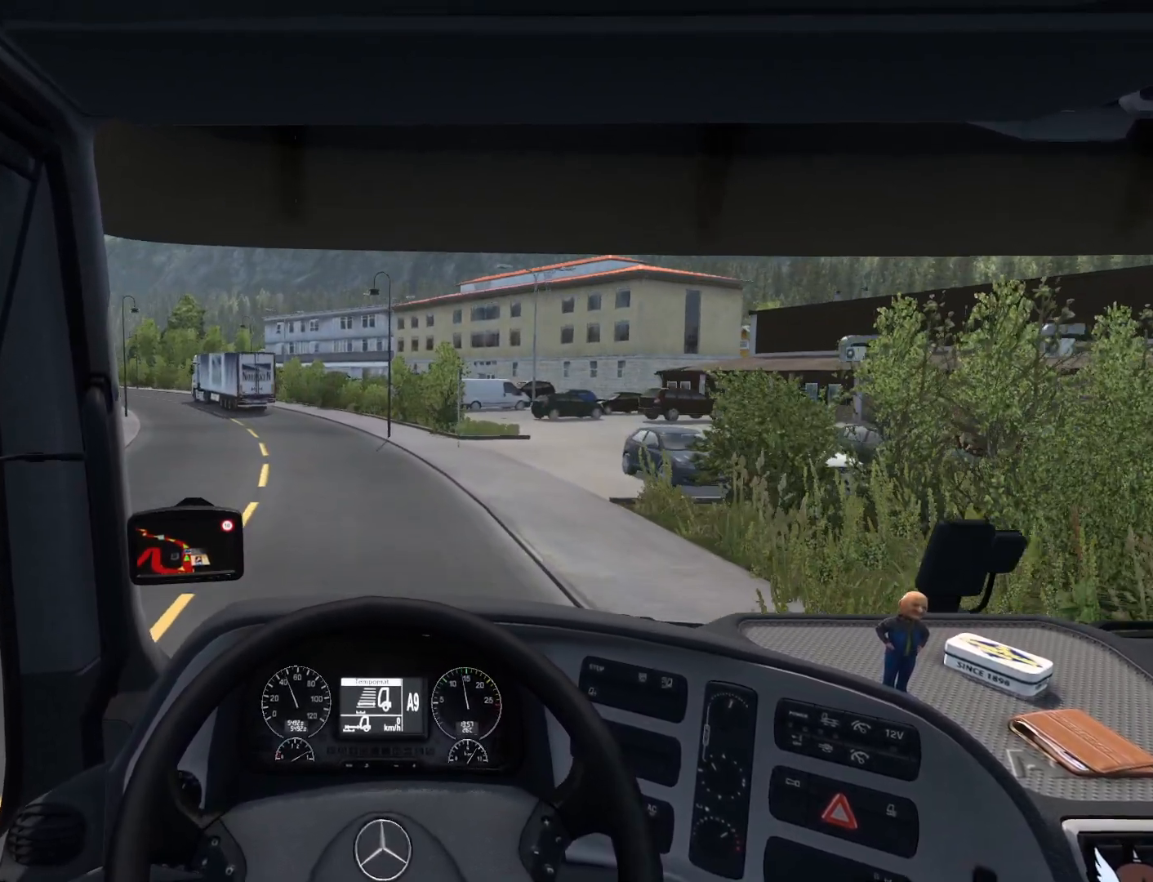
{"buttons": ["R2"], "left_stick": "left", "events": []}
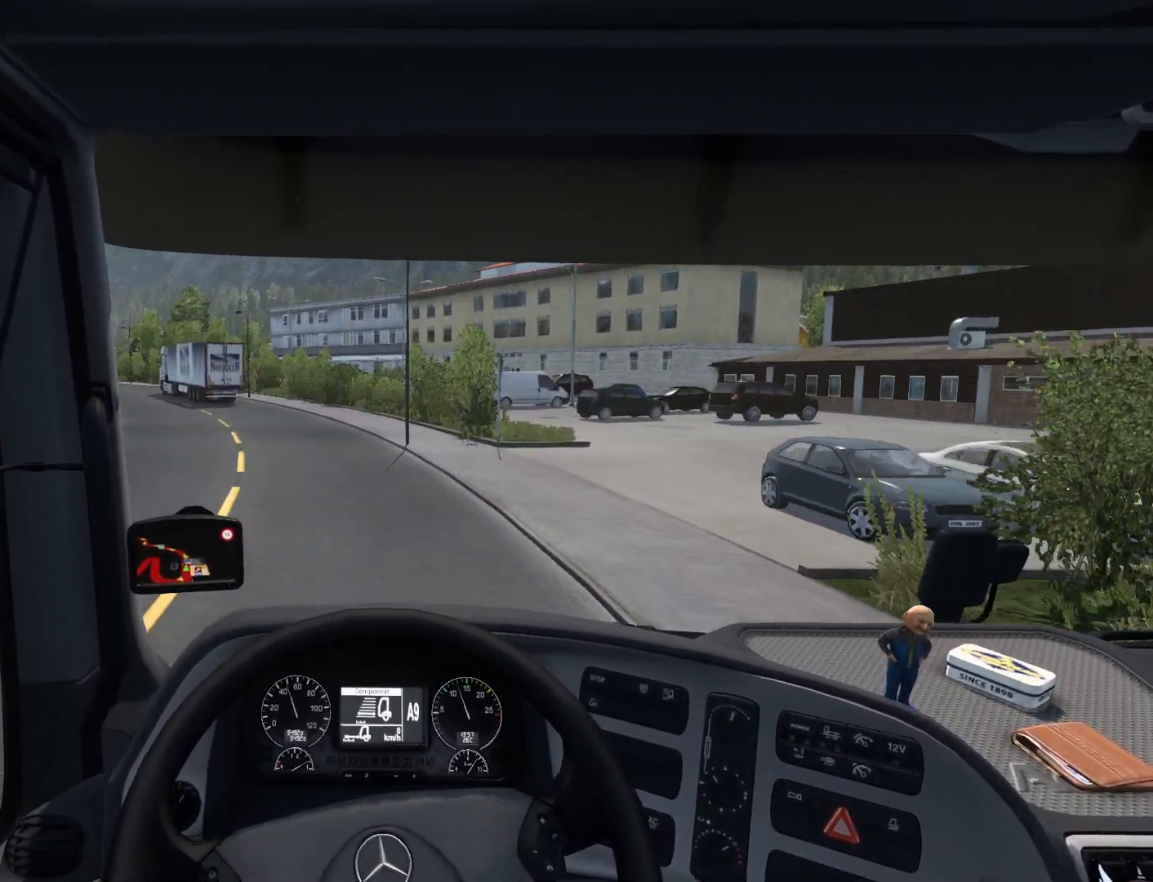
{"buttons": ["R2"], "left_stick": "left", "events": []}
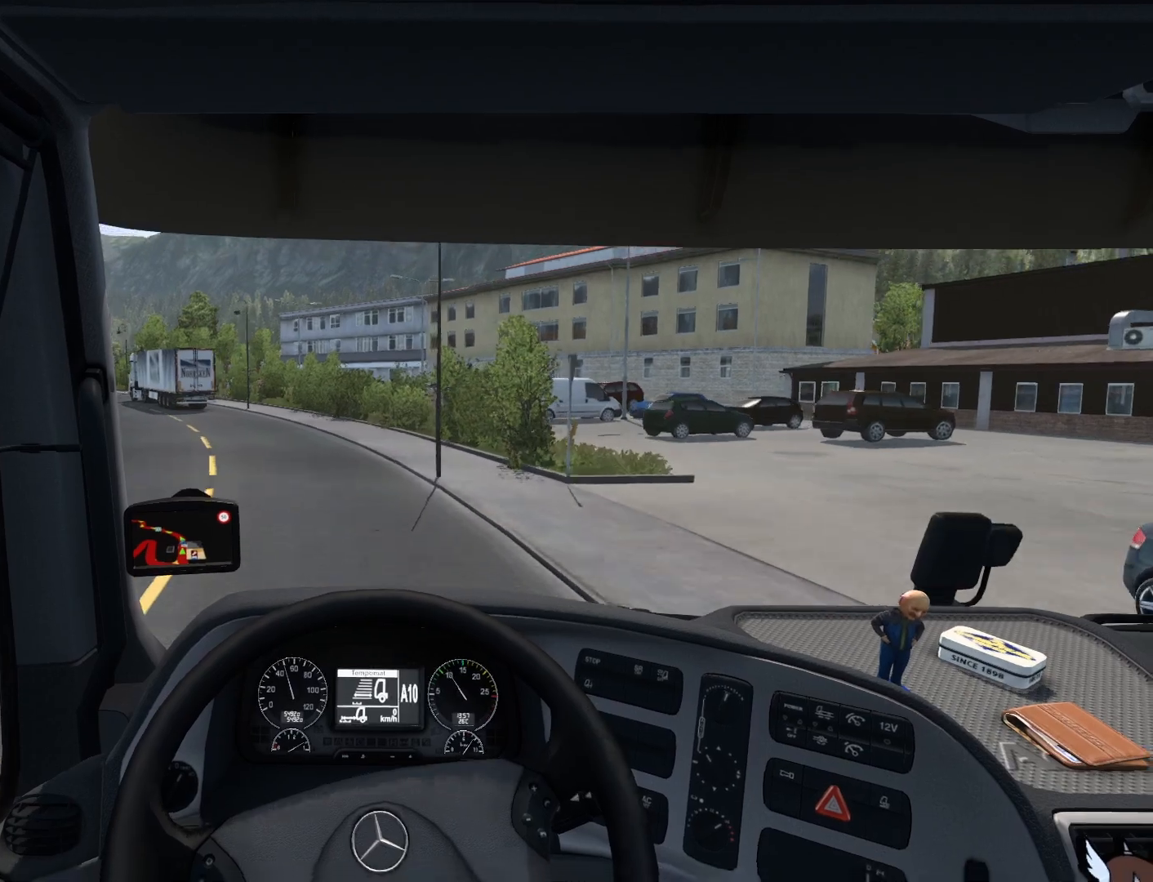
{"buttons": ["R2"], "left_stick": "left", "events": []}
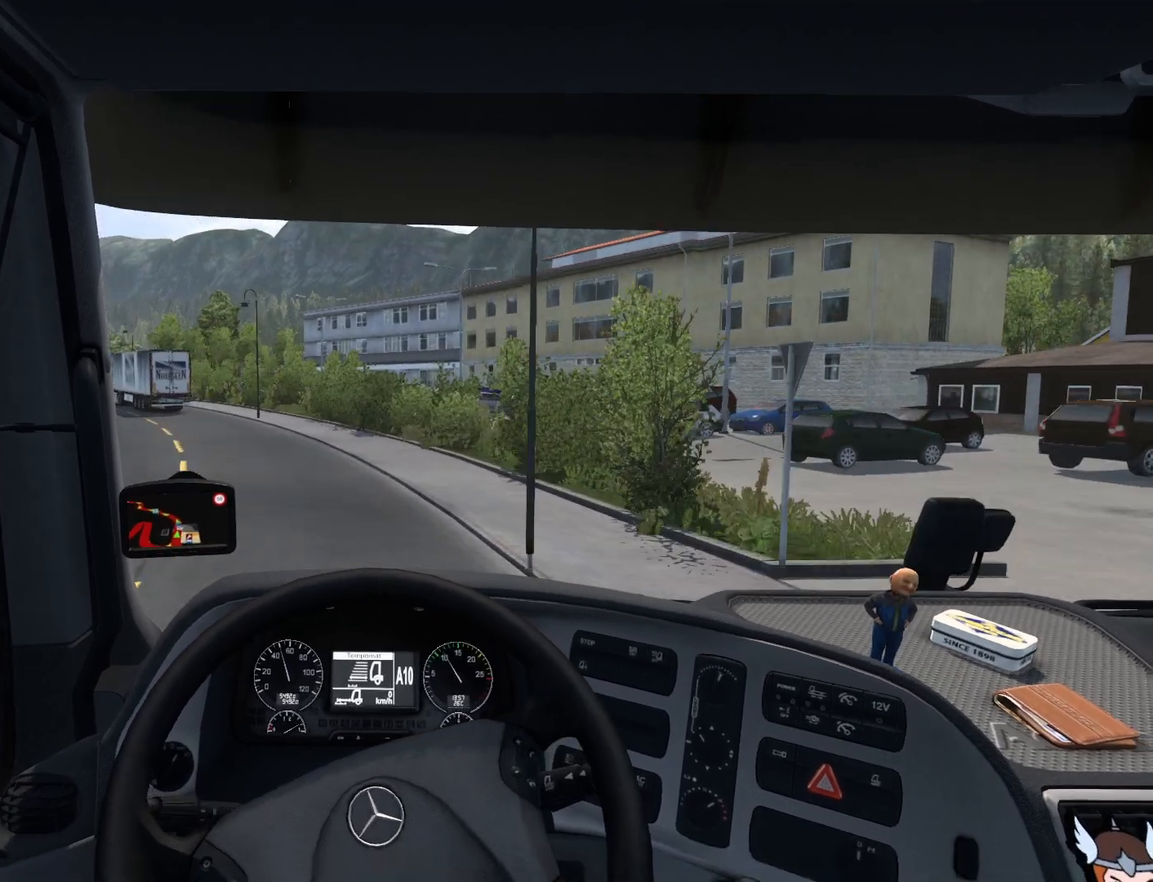
{"buttons": ["R2"], "left_stick": "left", "events": []}
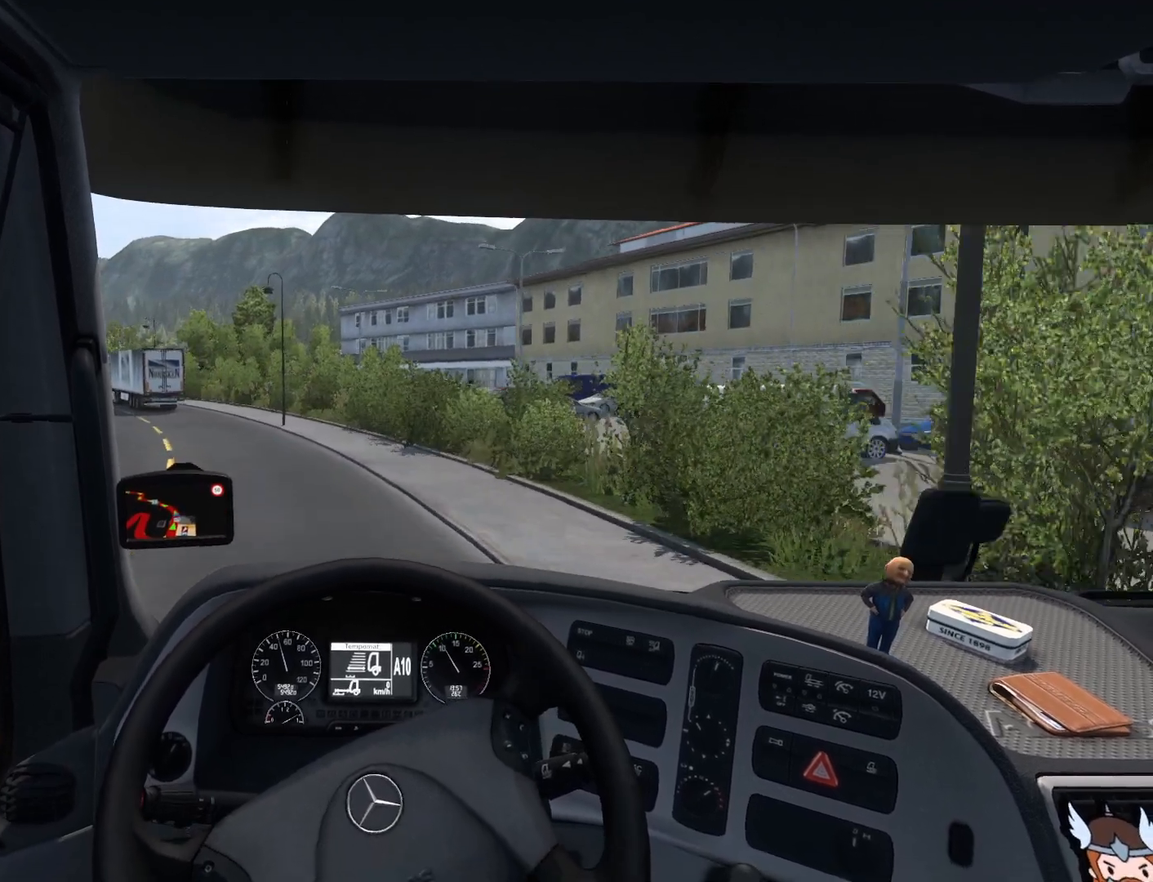
{"buttons": ["R2"], "left_stick": "left", "events": []}
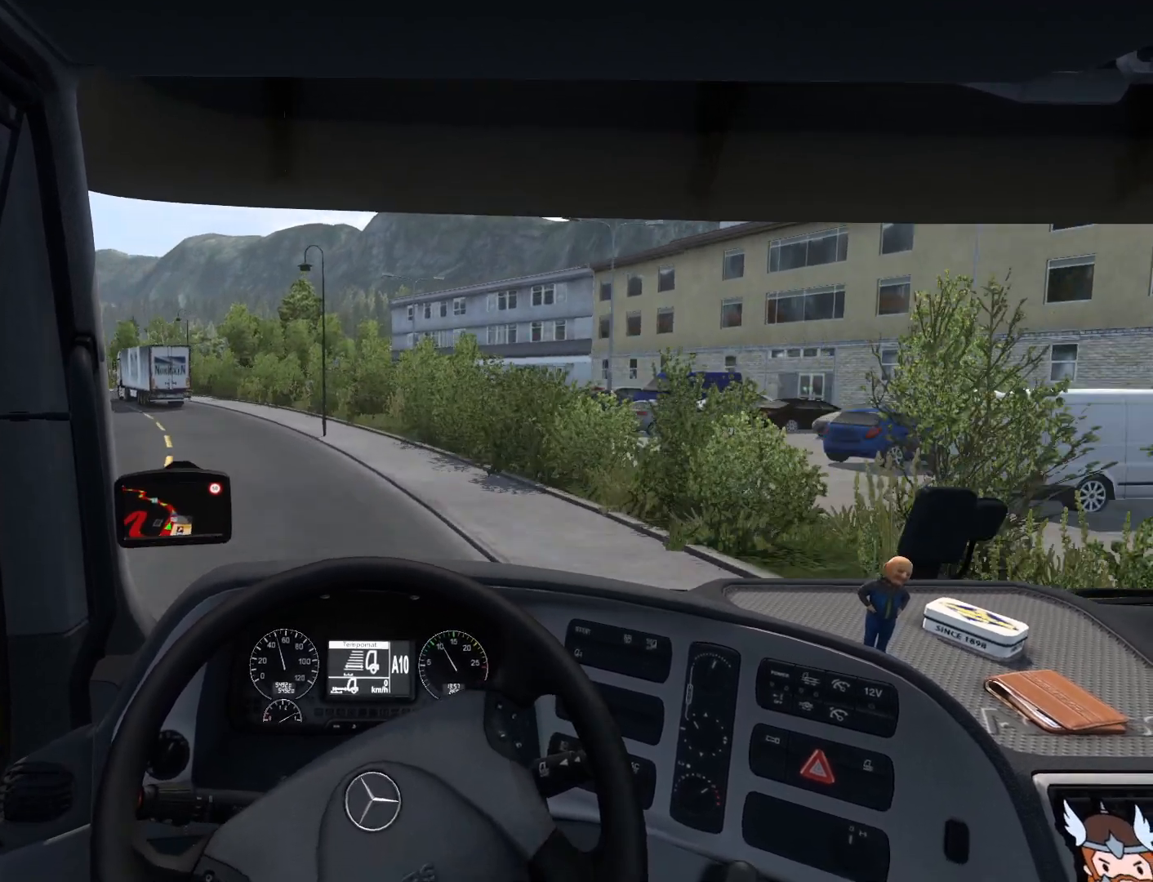
{"buttons": ["R2"], "left_stick": "left", "events": []}